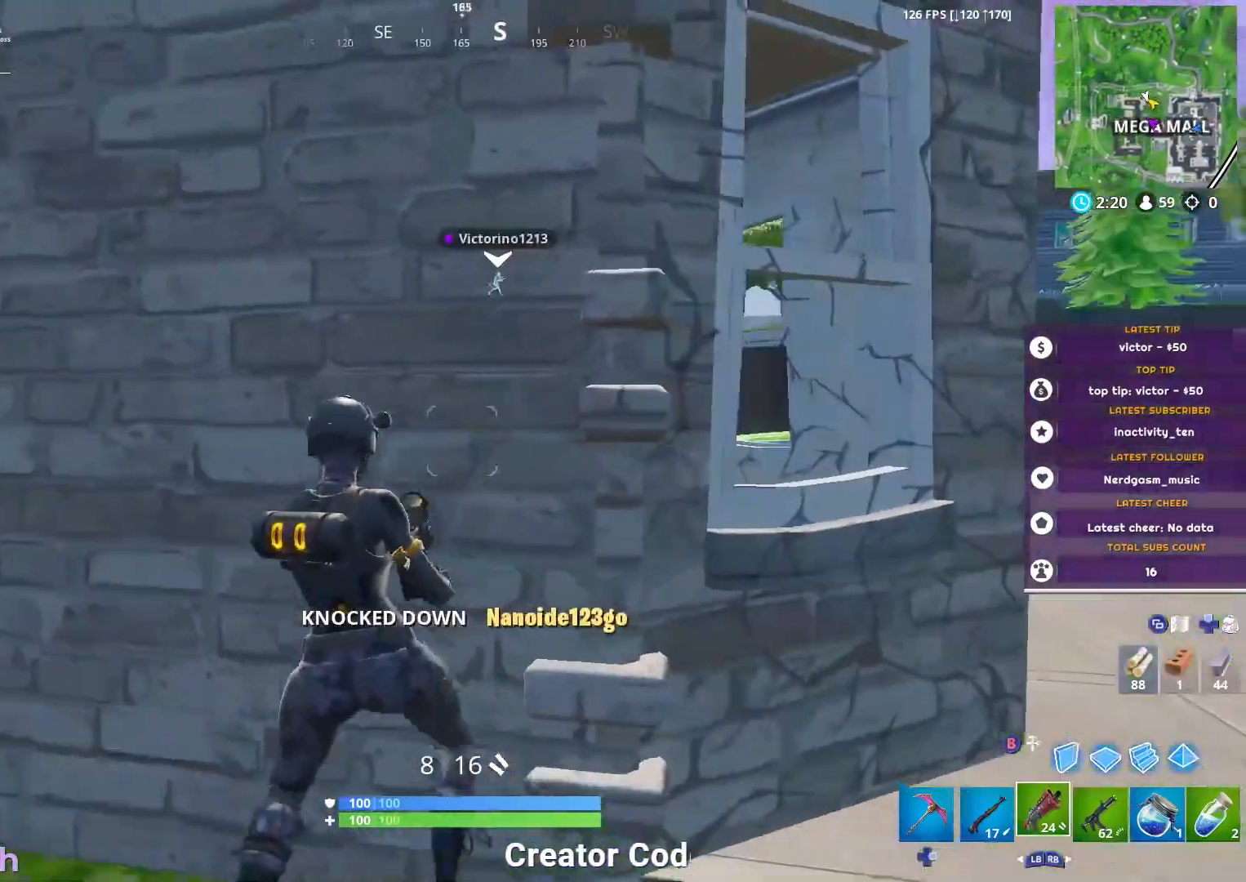
Gameplay with a controller (Xbox layout); each line is a JSON object with the inputs held at the frame after it. "events" lists button and stick changes between this image and that frame as [ms after this image, input, new state], when the widget could be followed in between.
{"buttons": [], "left_stick": "left", "right_stick": "left", "events": [[217, "left_stick", "down-left"], [283, "right_stick", "right"], [317, "left_stick", "left"], [484, "right_stick", "left"]]}
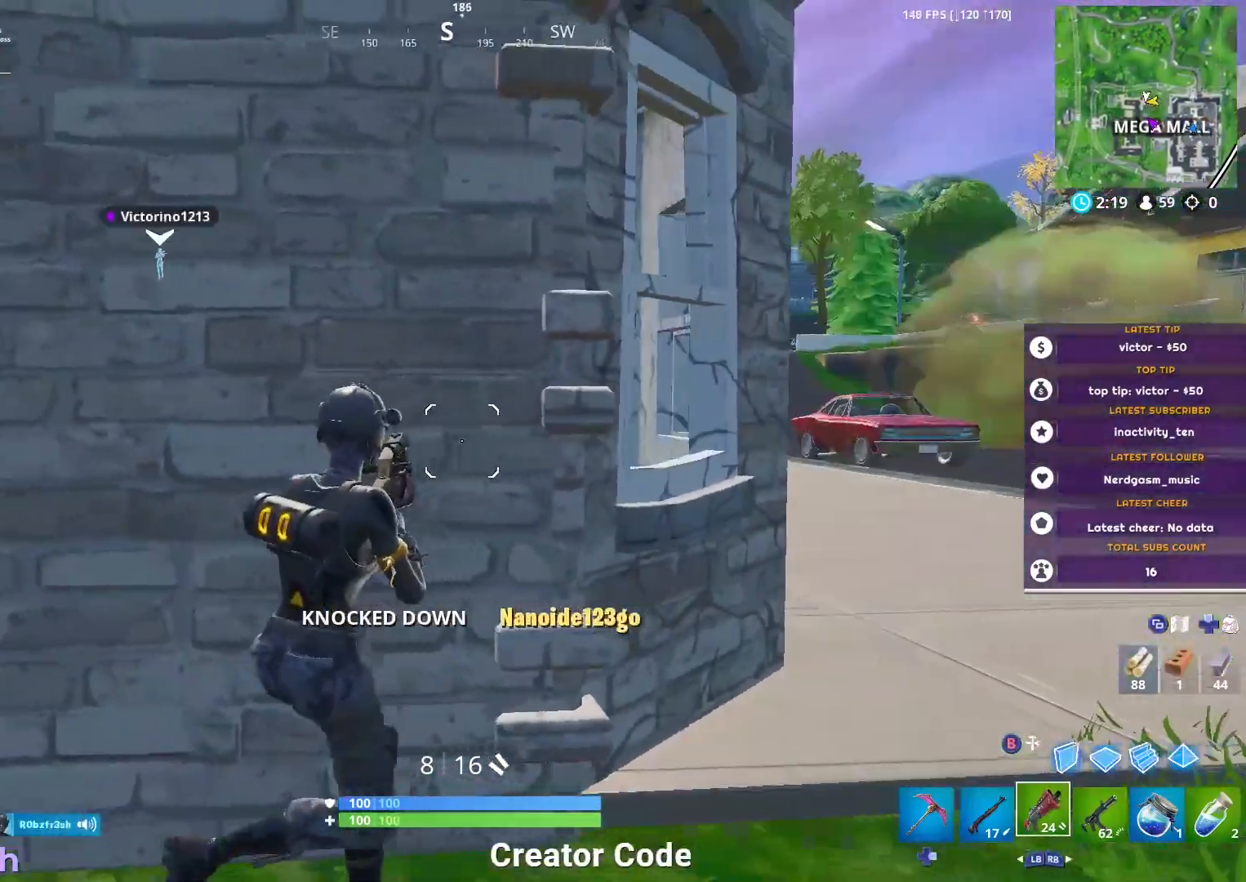
{"buttons": [], "left_stick": "left", "right_stick": "right", "events": [[150, "right_stick", "center"], [501, "right_stick", "right"]]}
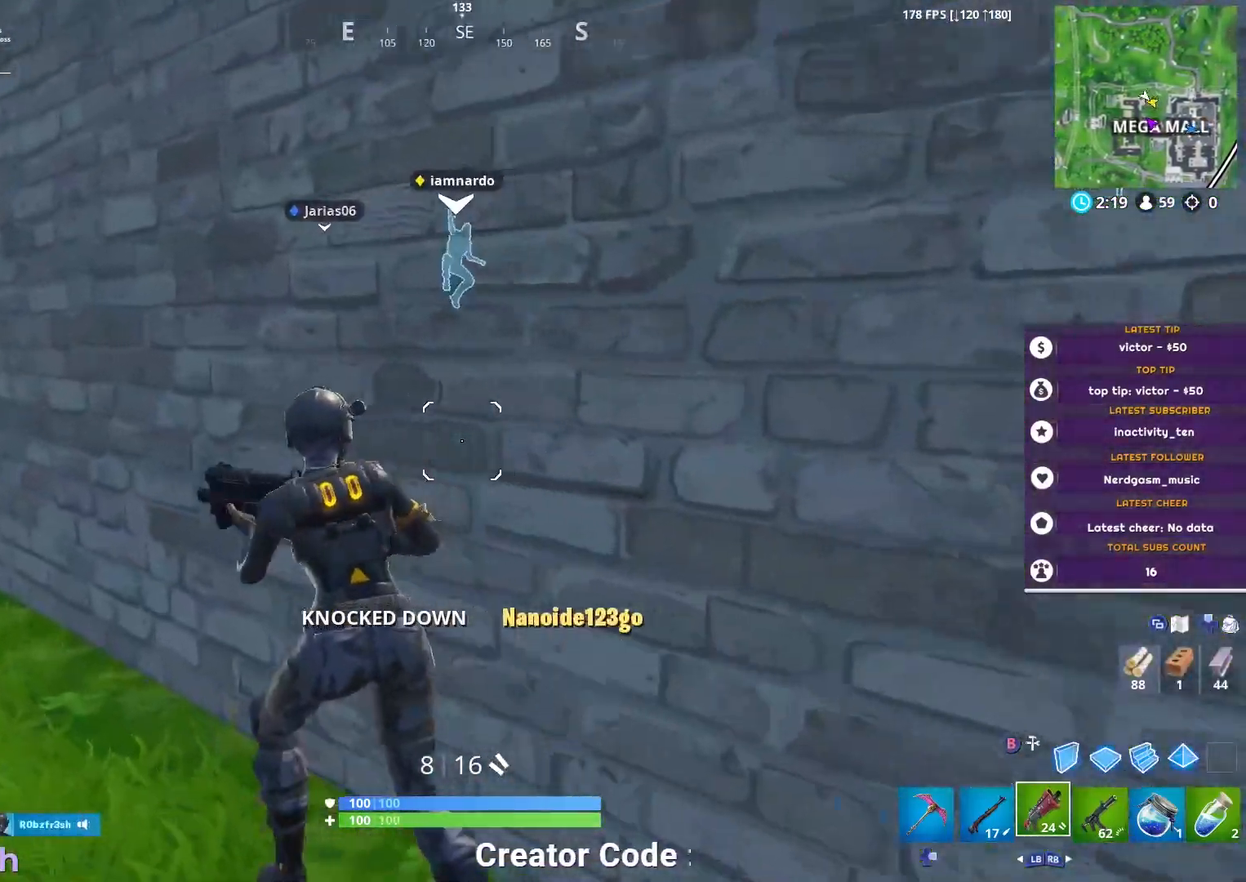
{"buttons": [], "left_stick": "down-left", "right_stick": "center", "events": [[283, "left_stick", "down-left"], [417, "right_stick", "center"]]}
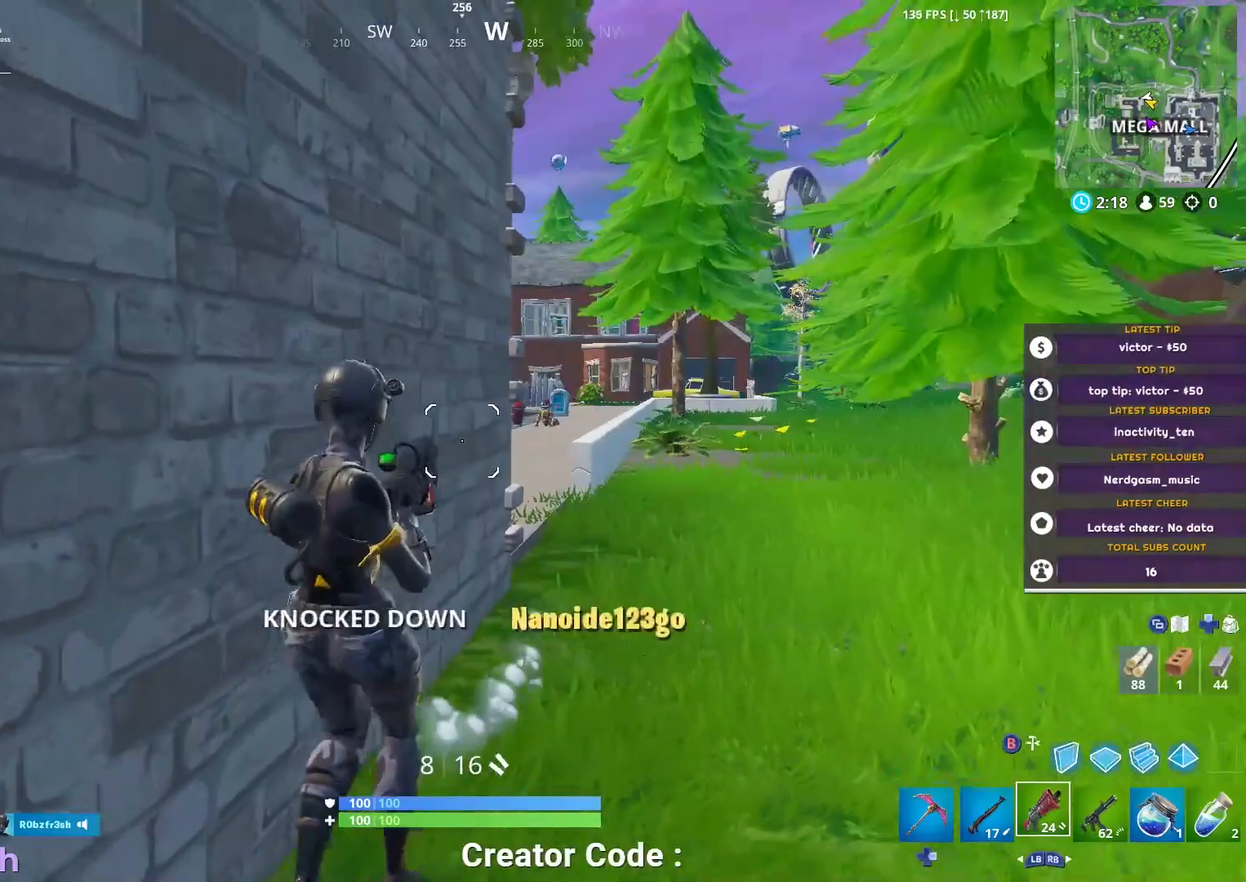
{"buttons": [], "left_stick": "up-right", "right_stick": "center", "events": [[184, "R1", "down"], [234, "R1", "up"], [284, "left_stick", "up-left"], [334, "left_stick", "up-right"], [401, "X", "down"], [434, "X", "up"]]}
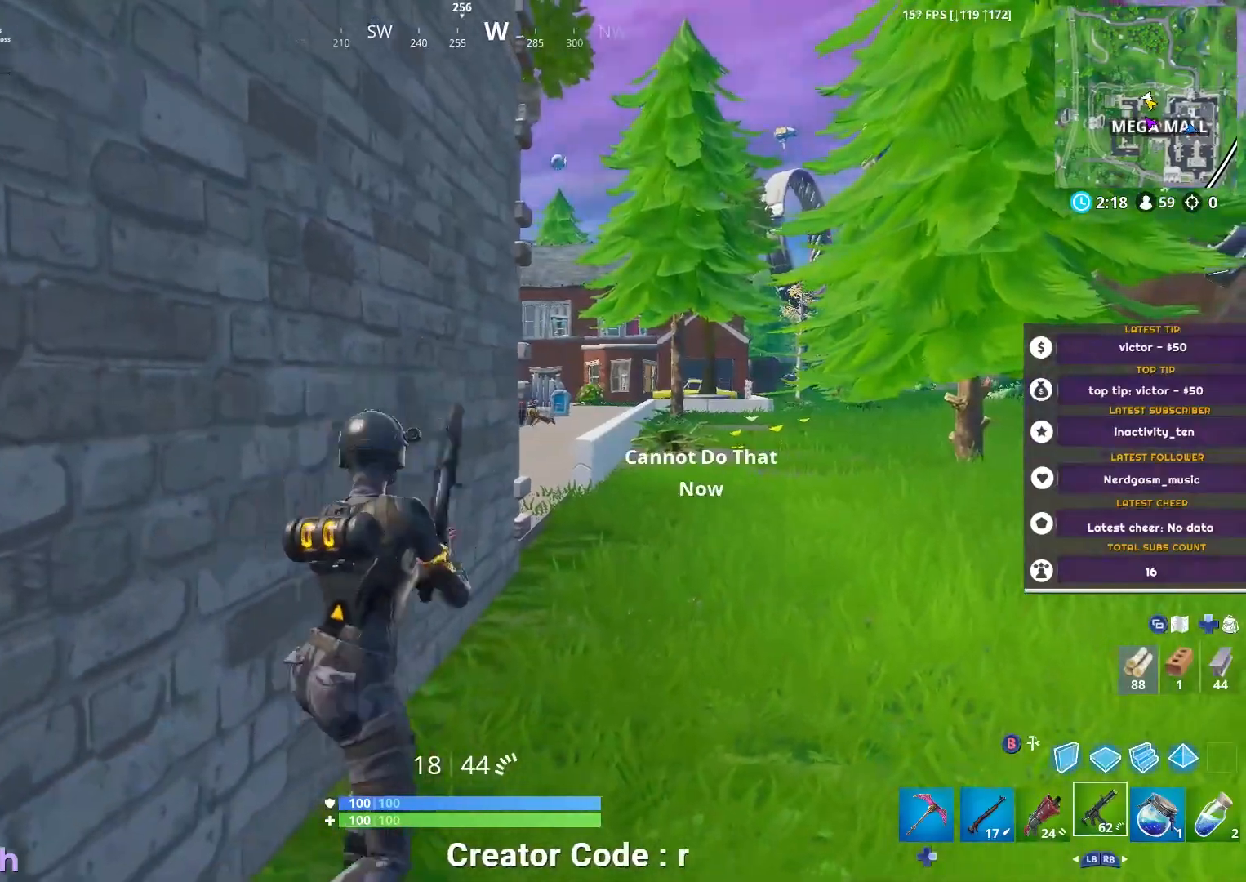
{"buttons": [], "left_stick": "up-right", "right_stick": "left", "events": [[50, "left_stick", "up"], [67, "X", "down"], [117, "X", "up"], [200, "X", "down"], [267, "X", "up"], [300, "left_stick", "up-right"], [467, "right_stick", "left"]]}
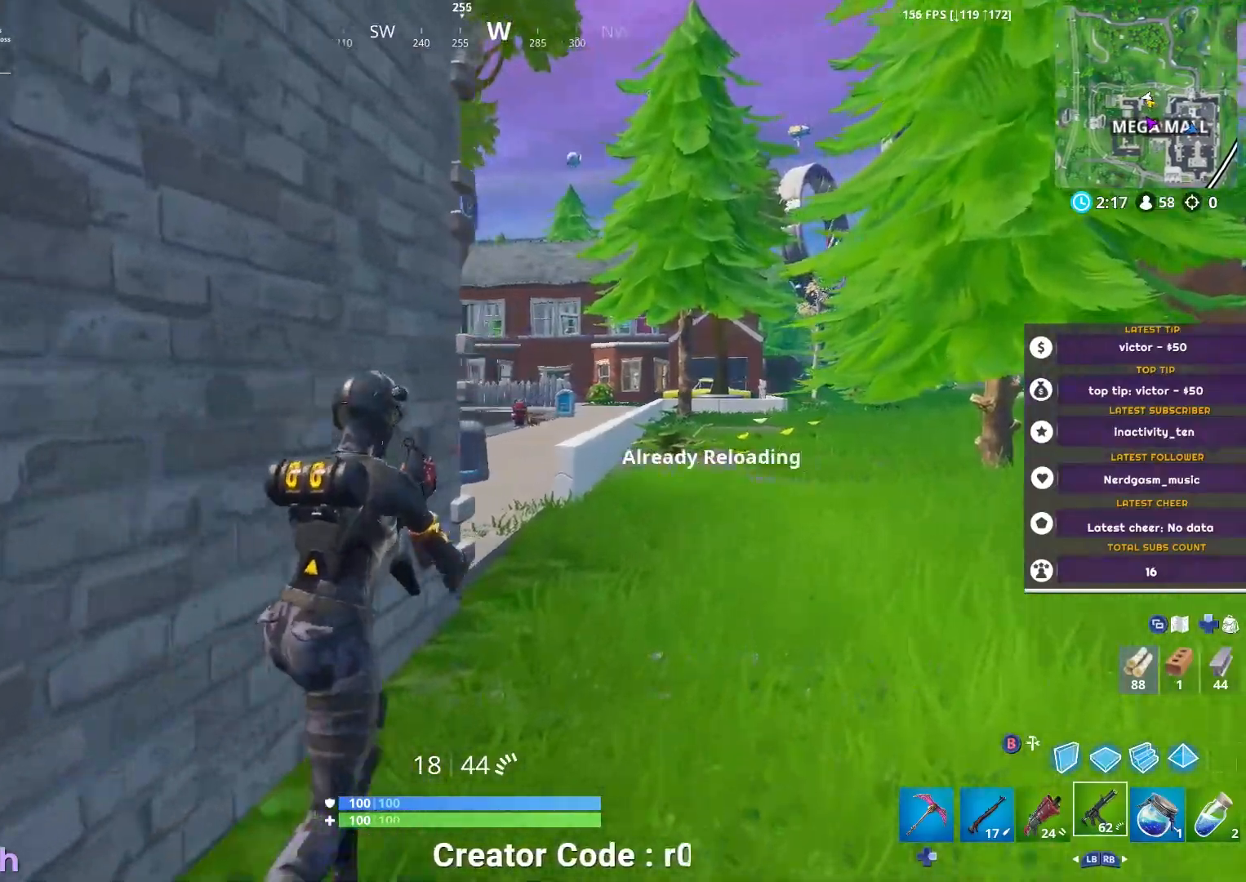
{"buttons": [], "left_stick": "up-right", "right_stick": "left", "events": [[167, "right_stick", "center"], [251, "left_stick", "up"], [367, "left_stick", "up-right"], [501, "right_stick", "left"]]}
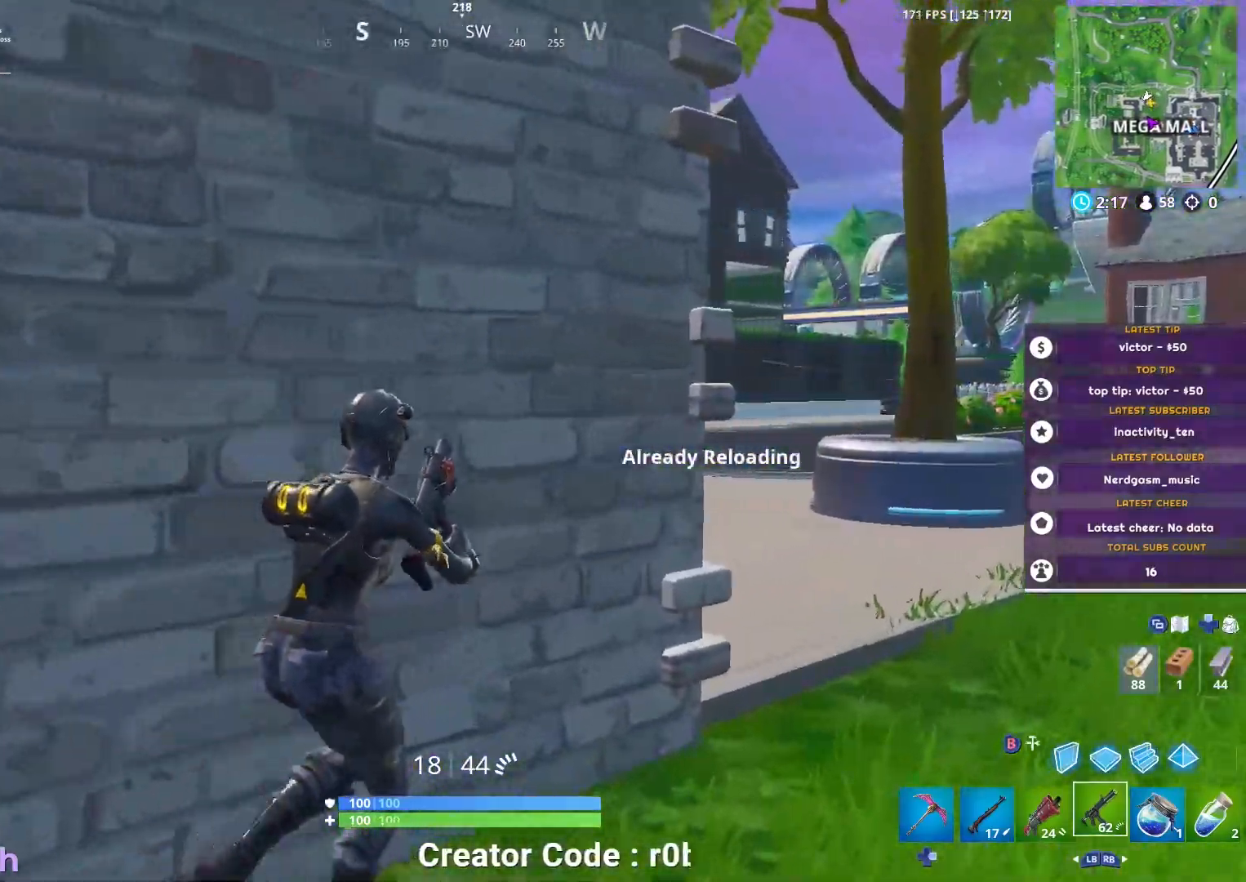
{"buttons": [], "left_stick": "up-right", "right_stick": "up-right", "events": [[117, "right_stick", "center"], [250, "right_stick", "left"], [434, "right_stick", "center"], [484, "right_stick", "up-right"]]}
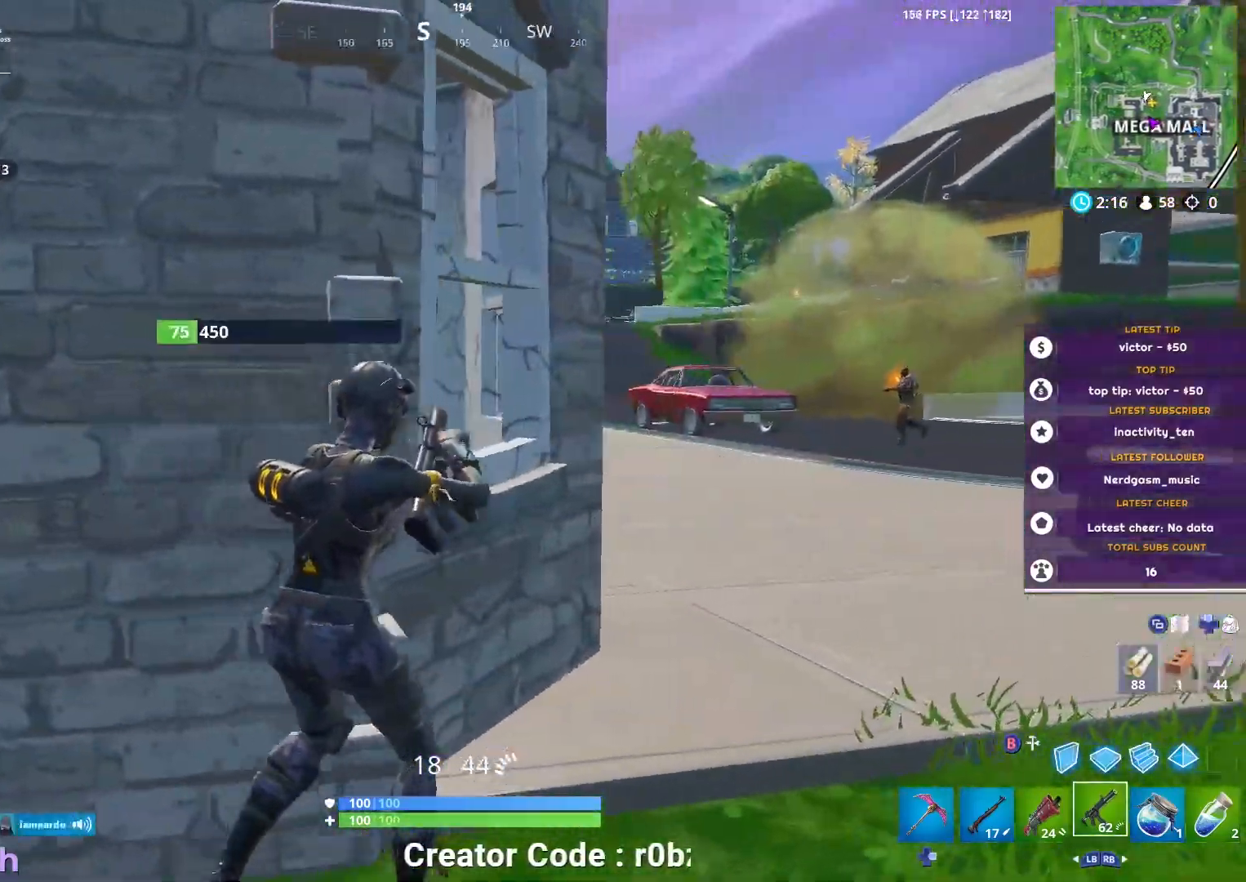
{"buttons": ["L2"], "left_stick": "up-right", "right_stick": "center", "events": [[84, "right_stick", "center"], [484, "L2", "down"]]}
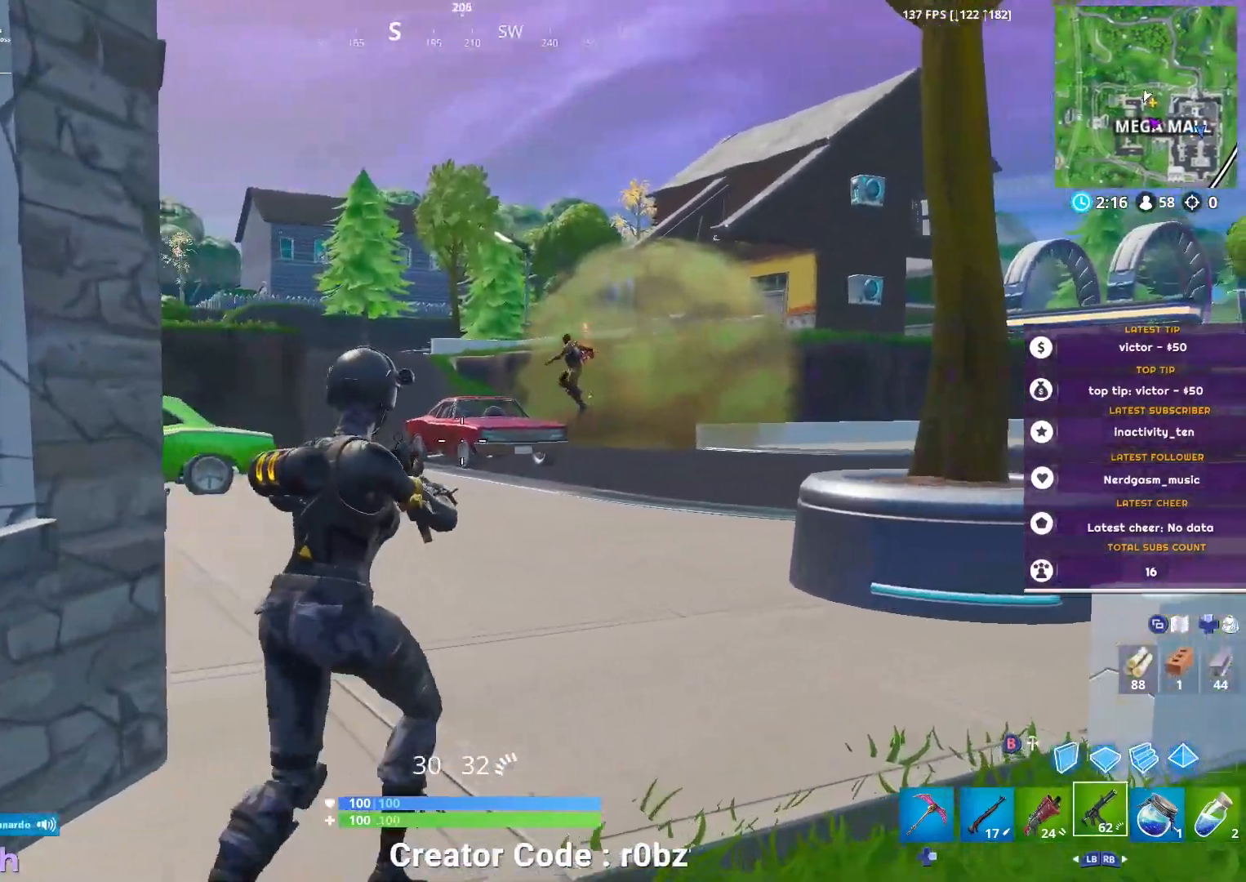
{"buttons": ["L2", "R2"], "left_stick": "up-left", "right_stick": "center", "events": [[50, "right_stick", "up-right"], [67, "left_stick", "up"], [117, "right_stick", "up"], [217, "R2", "down"], [283, "right_stick", "up-left"], [300, "left_stick", "up-left"], [500, "right_stick", "center"]]}
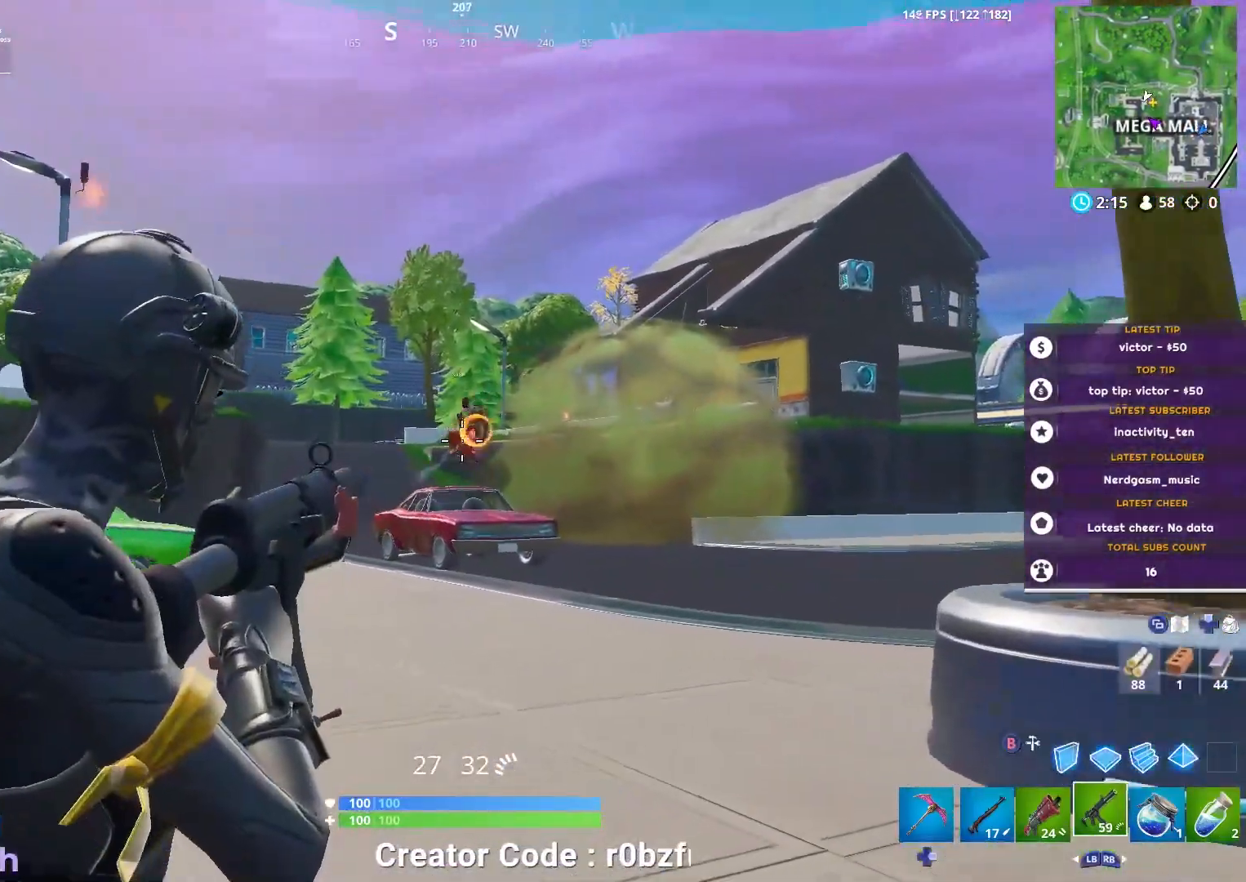
{"buttons": ["L2", "R2"], "left_stick": "up-right", "right_stick": "right", "events": [[150, "left_stick", "up"], [150, "right_stick", "down"], [467, "right_stick", "right"], [484, "left_stick", "up-right"]]}
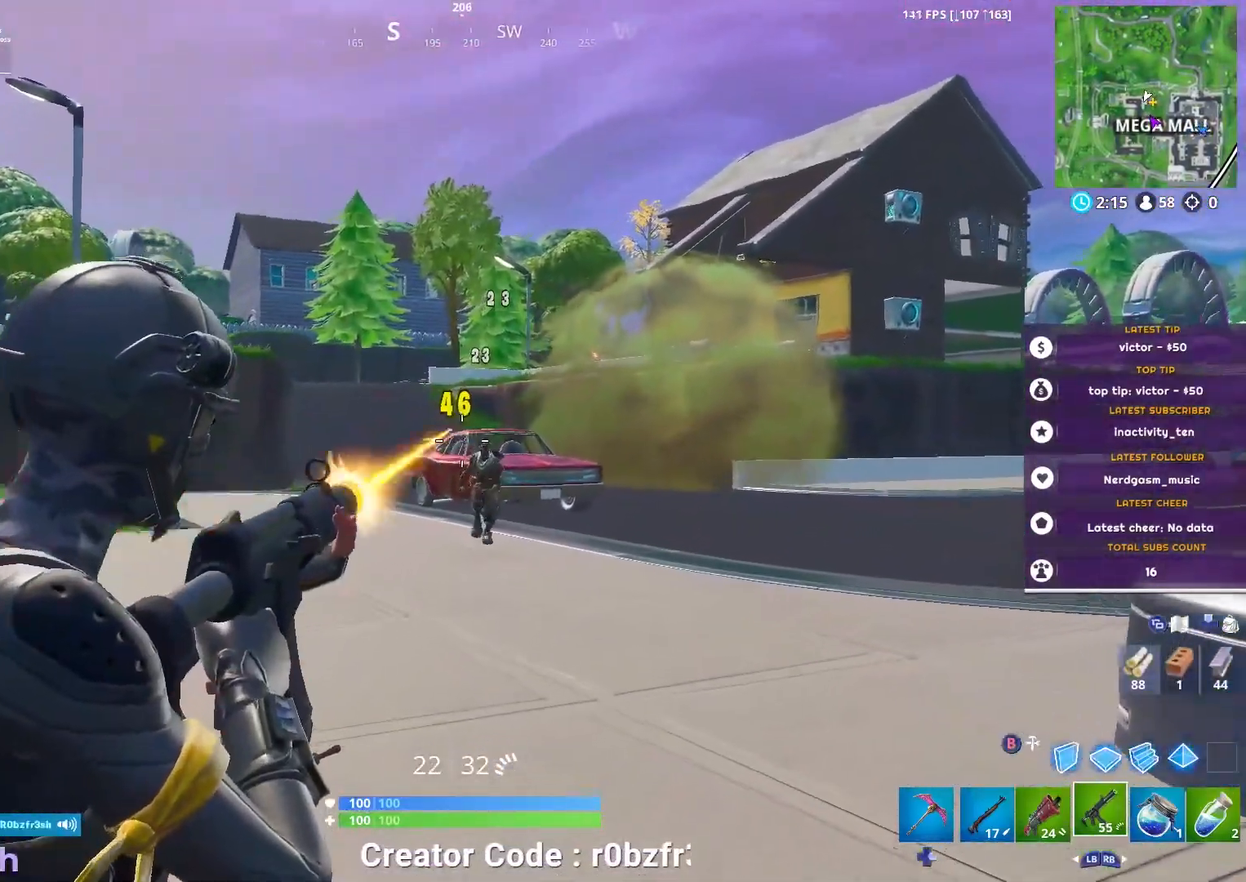
{"buttons": ["L2", "R2"], "left_stick": "up-right", "right_stick": "center", "events": [[100, "left_stick", "up"], [117, "right_stick", "down"], [317, "right_stick", "down-left"], [484, "right_stick", "center"], [500, "left_stick", "up-right"]]}
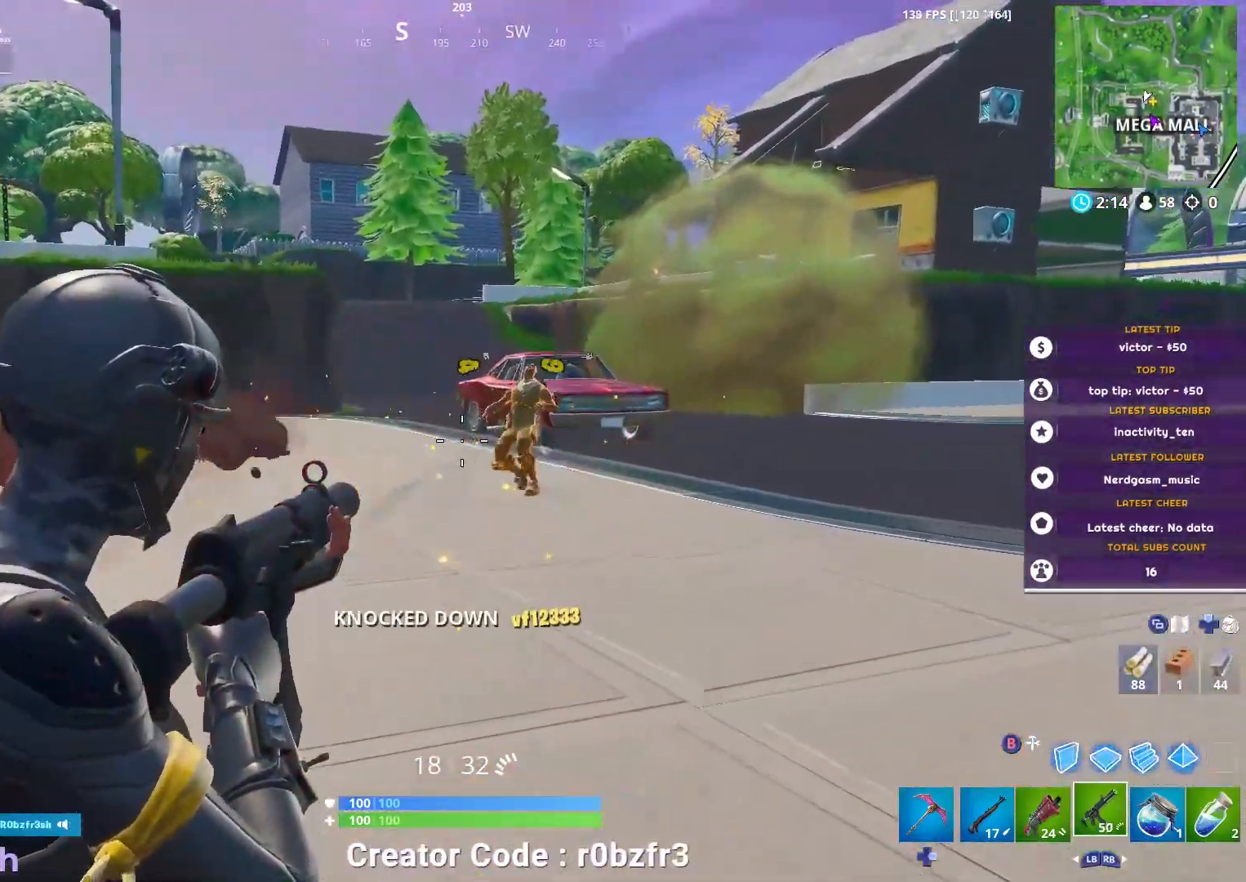
{"buttons": [], "left_stick": "up-right", "right_stick": "center", "events": [[67, "L2", "up"], [67, "R2", "up"], [84, "right_stick", "left"], [150, "L1", "down"], [267, "L1", "up"], [334, "right_stick", "center"]]}
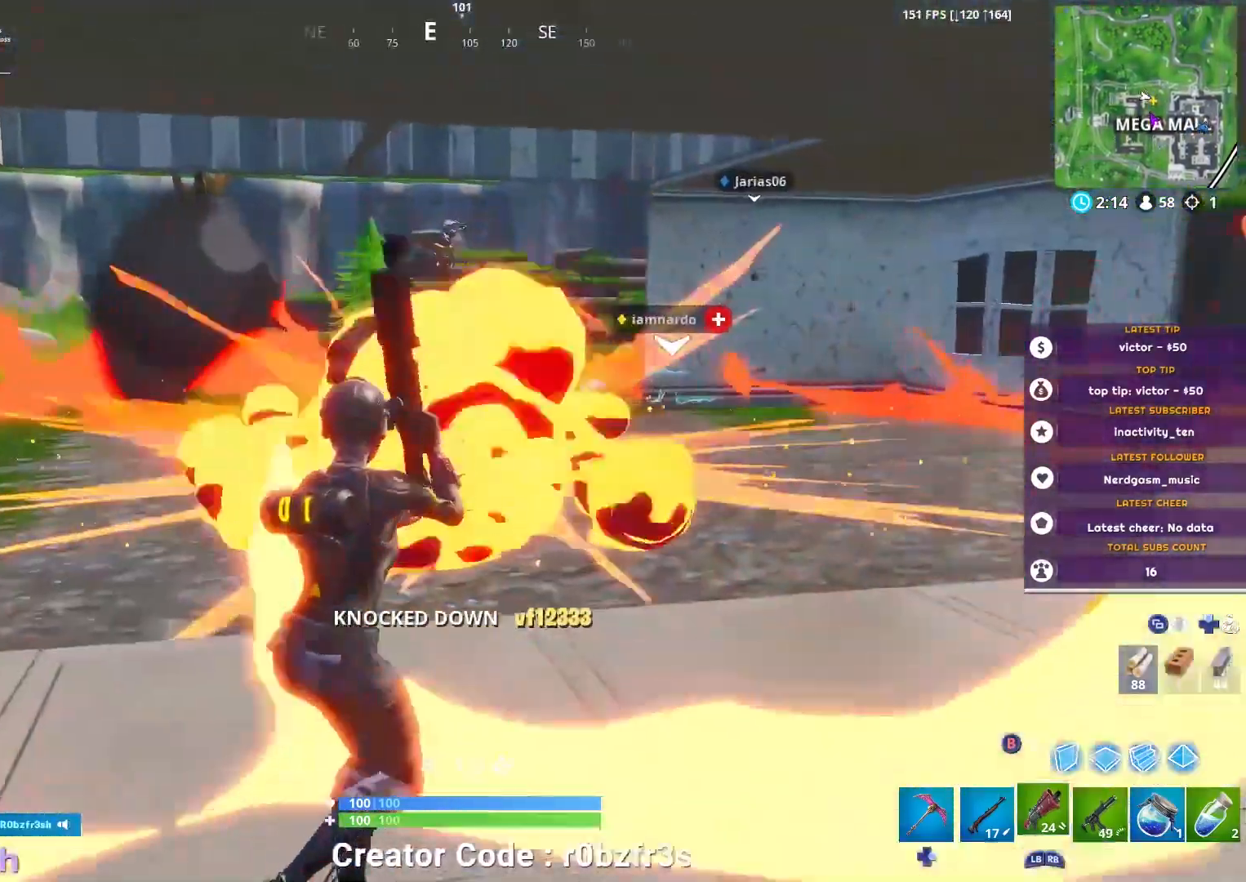
{"buttons": [], "left_stick": "up-left", "right_stick": "center", "events": [[100, "left_stick", "up"], [200, "left_stick", "up-left"]]}
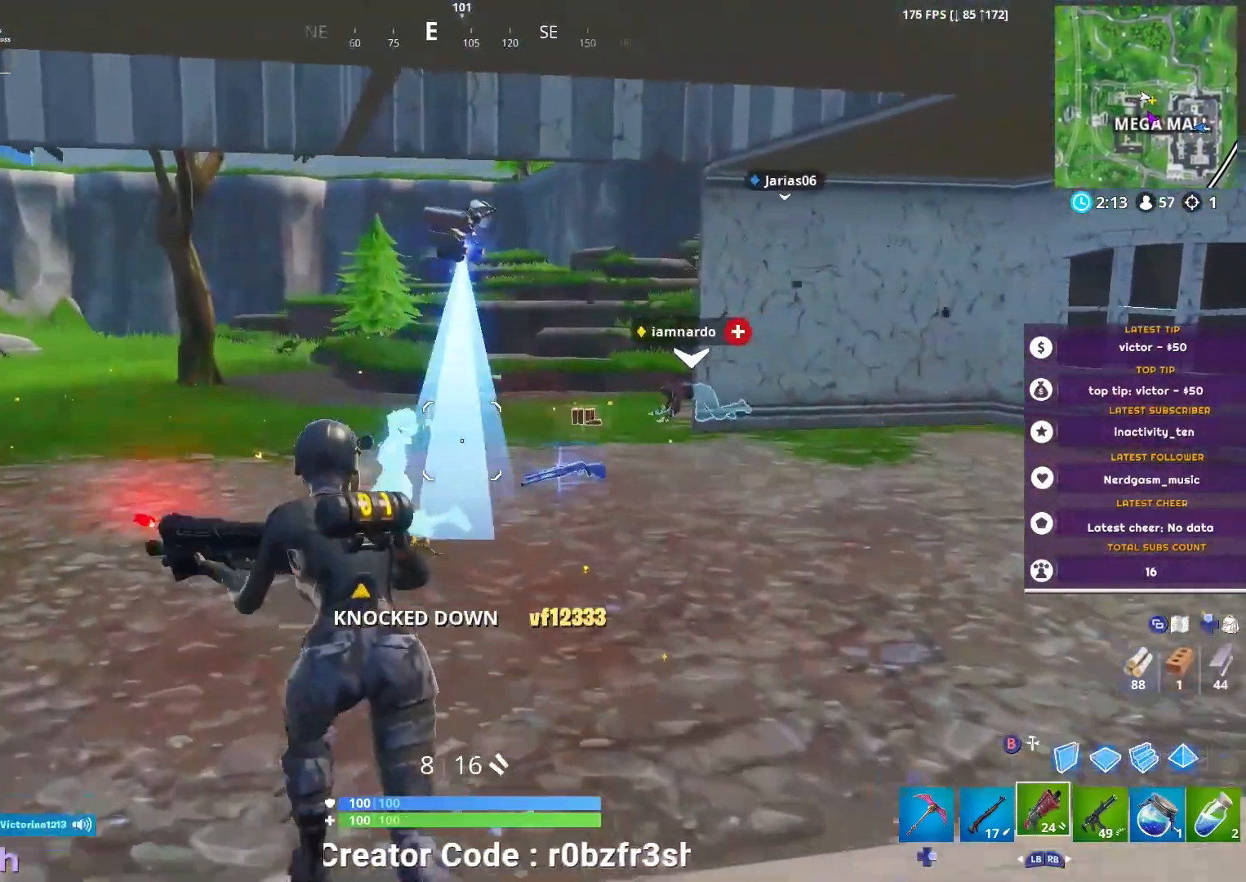
{"buttons": [], "left_stick": "up", "right_stick": "right", "events": [[484, "left_stick", "up"], [501, "right_stick", "right"]]}
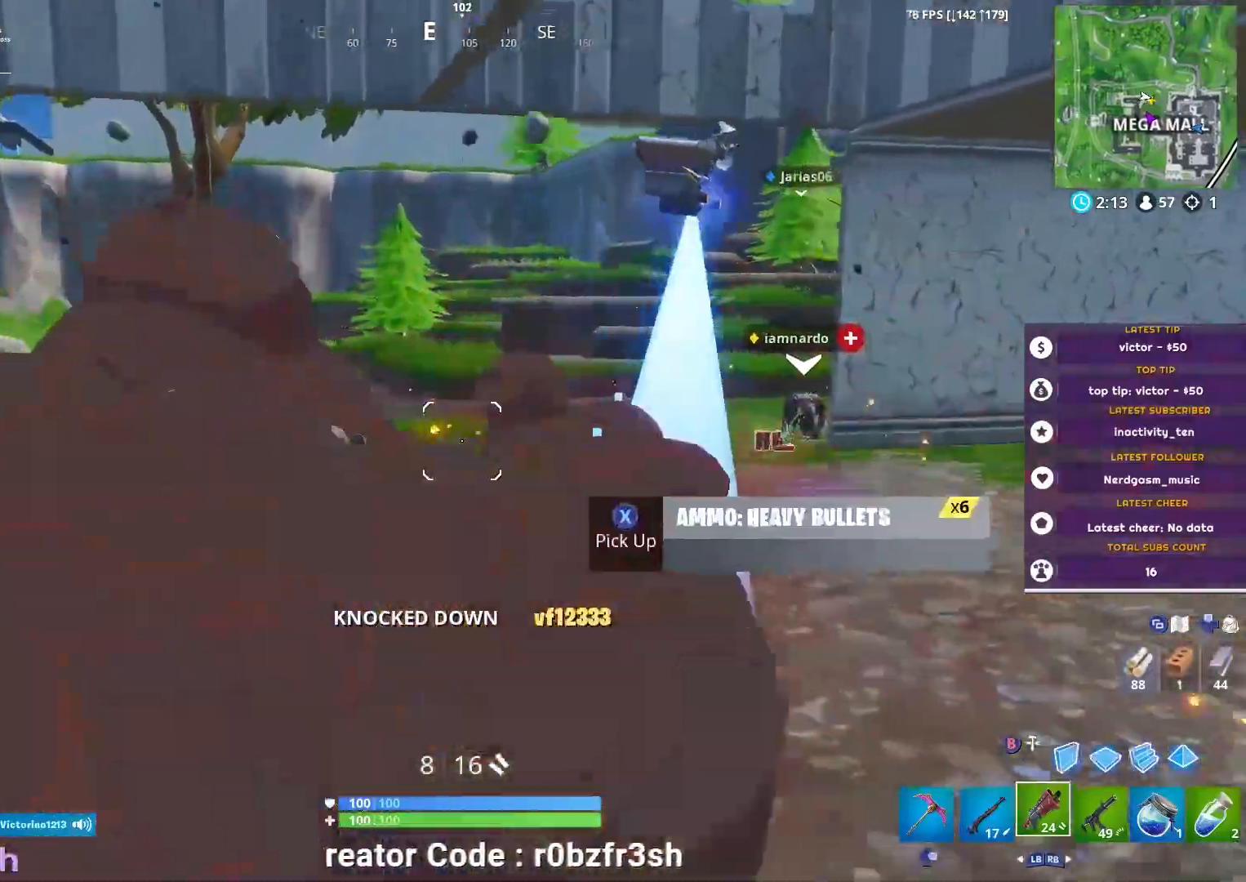
{"buttons": [], "left_stick": "up-right", "right_stick": "right", "events": [[200, "right_stick", "down-right"], [333, "left_stick", "up-right"], [383, "right_stick", "right"]]}
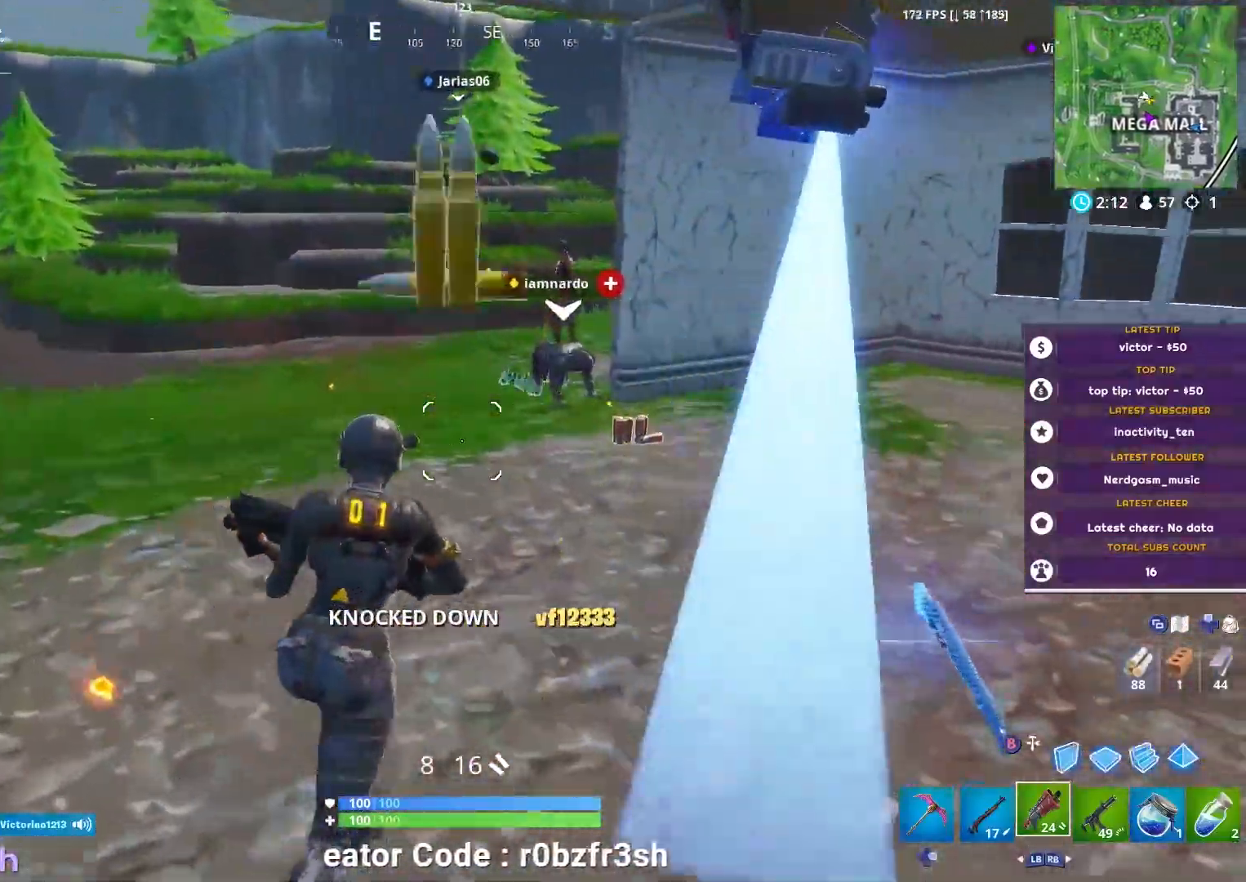
{"buttons": ["L2"], "left_stick": "up-left", "right_stick": "up-right", "events": [[50, "right_stick", "up-right"], [67, "left_stick", "up-left"], [434, "L2", "down"]]}
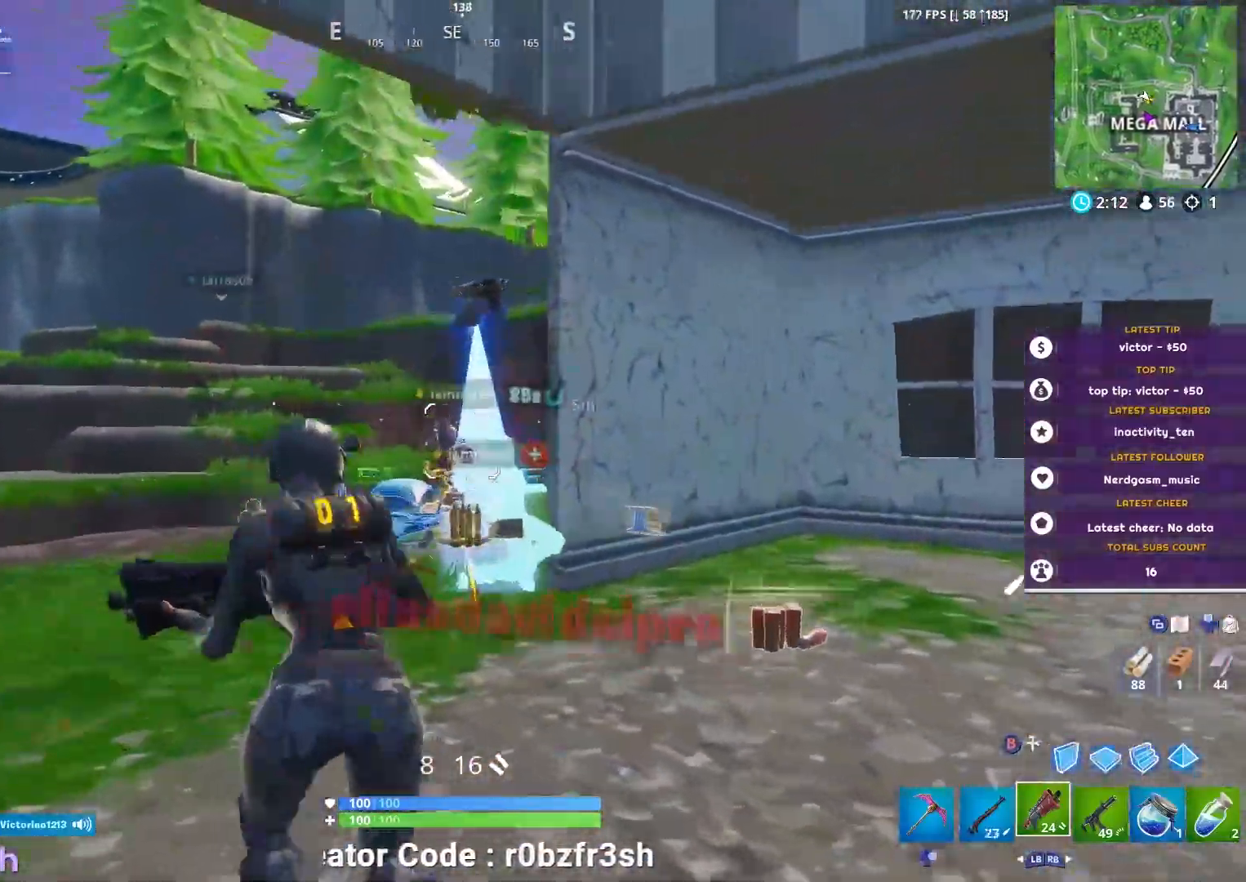
{"buttons": [], "left_stick": "up-left", "right_stick": "down-right", "events": [[33, "R2", "down"], [83, "right_stick", "center"], [167, "R2", "up"], [183, "L2", "up"], [500, "right_stick", "down-right"]]}
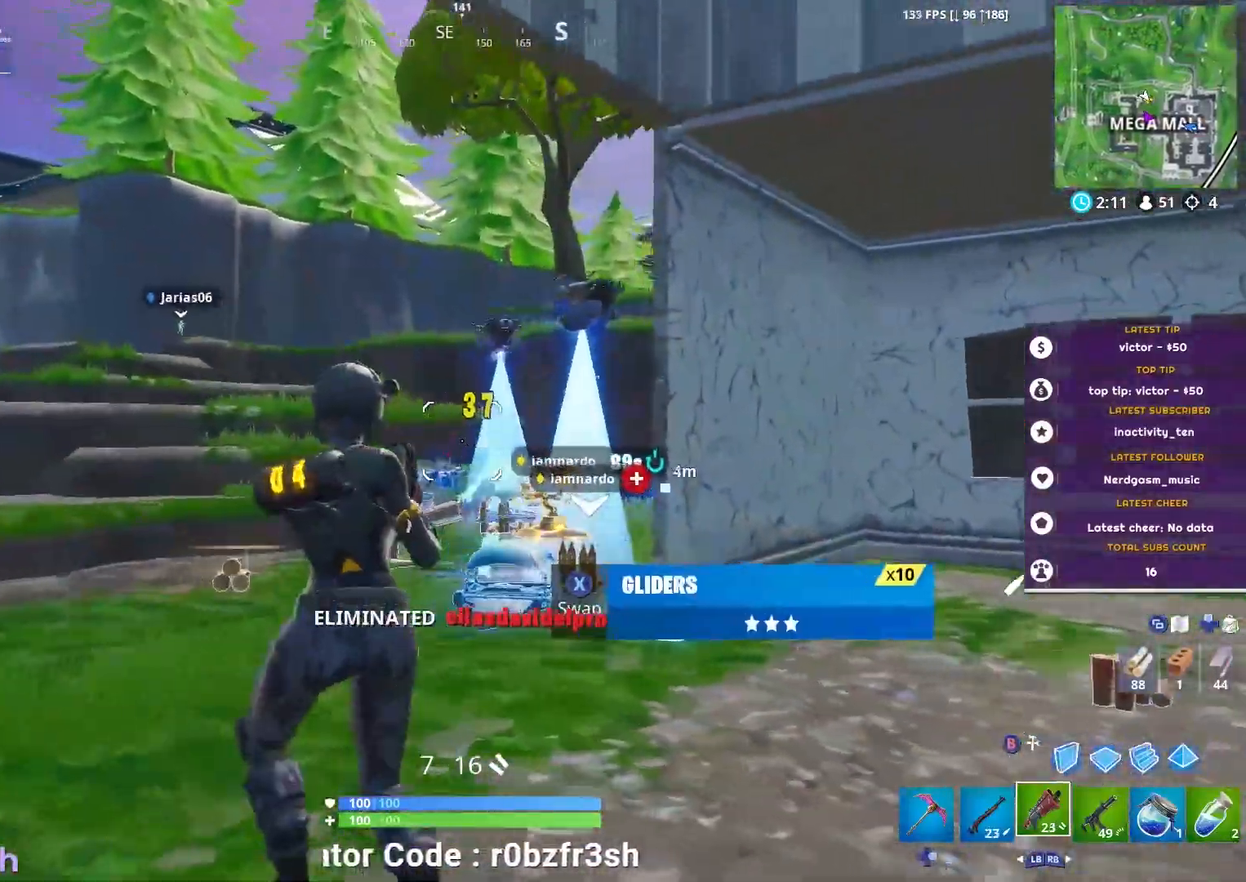
{"buttons": [], "left_stick": "up-left", "right_stick": "down", "events": [[17, "L2", "down"], [150, "L2", "up"], [234, "right_stick", "center"], [384, "right_stick", "down"]]}
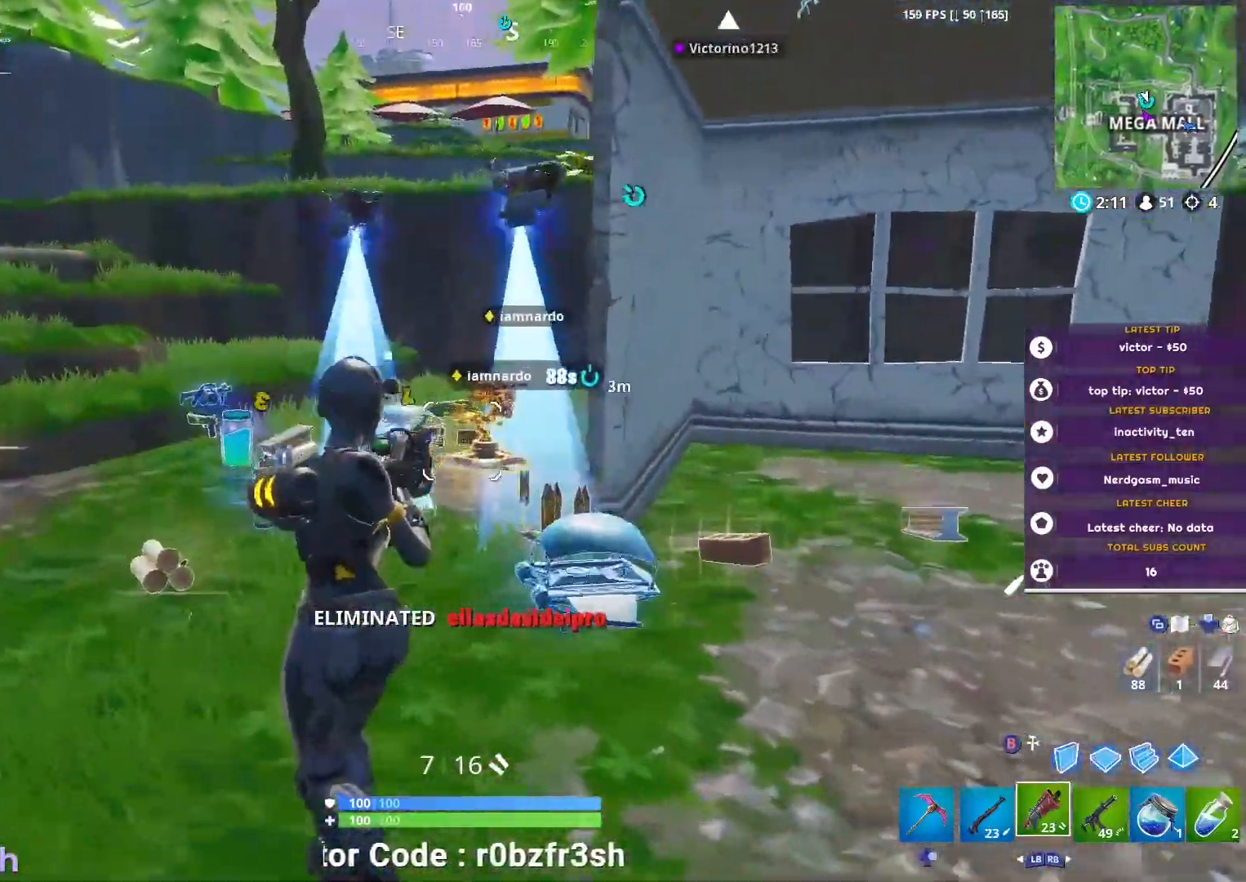
{"buttons": [], "left_stick": "up", "right_stick": "center", "events": [[16, "right_stick", "center"], [267, "left_stick", "up"]]}
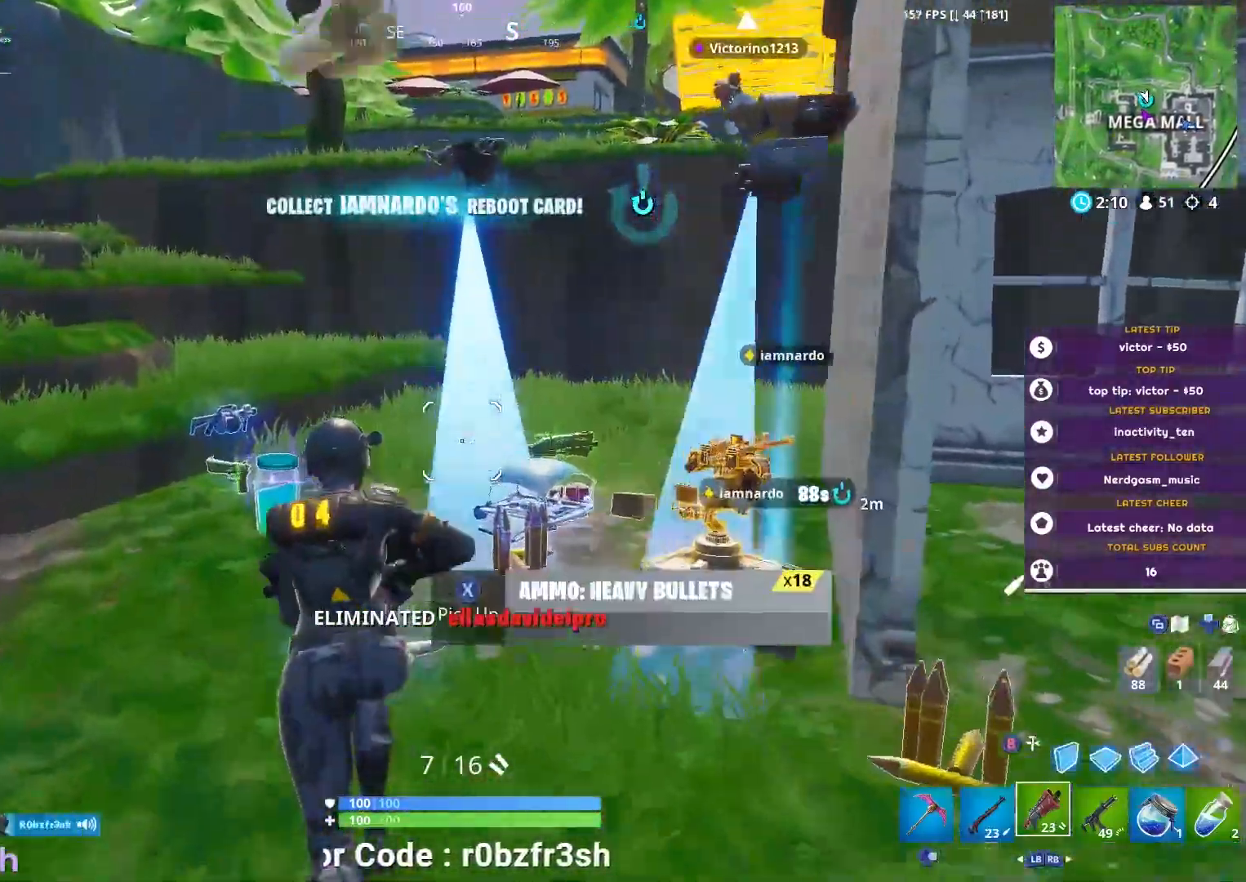
{"buttons": [], "left_stick": "up-right", "right_stick": "center", "events": [[17, "right_stick", "right"], [200, "right_stick", "center"], [501, "left_stick", "up-right"]]}
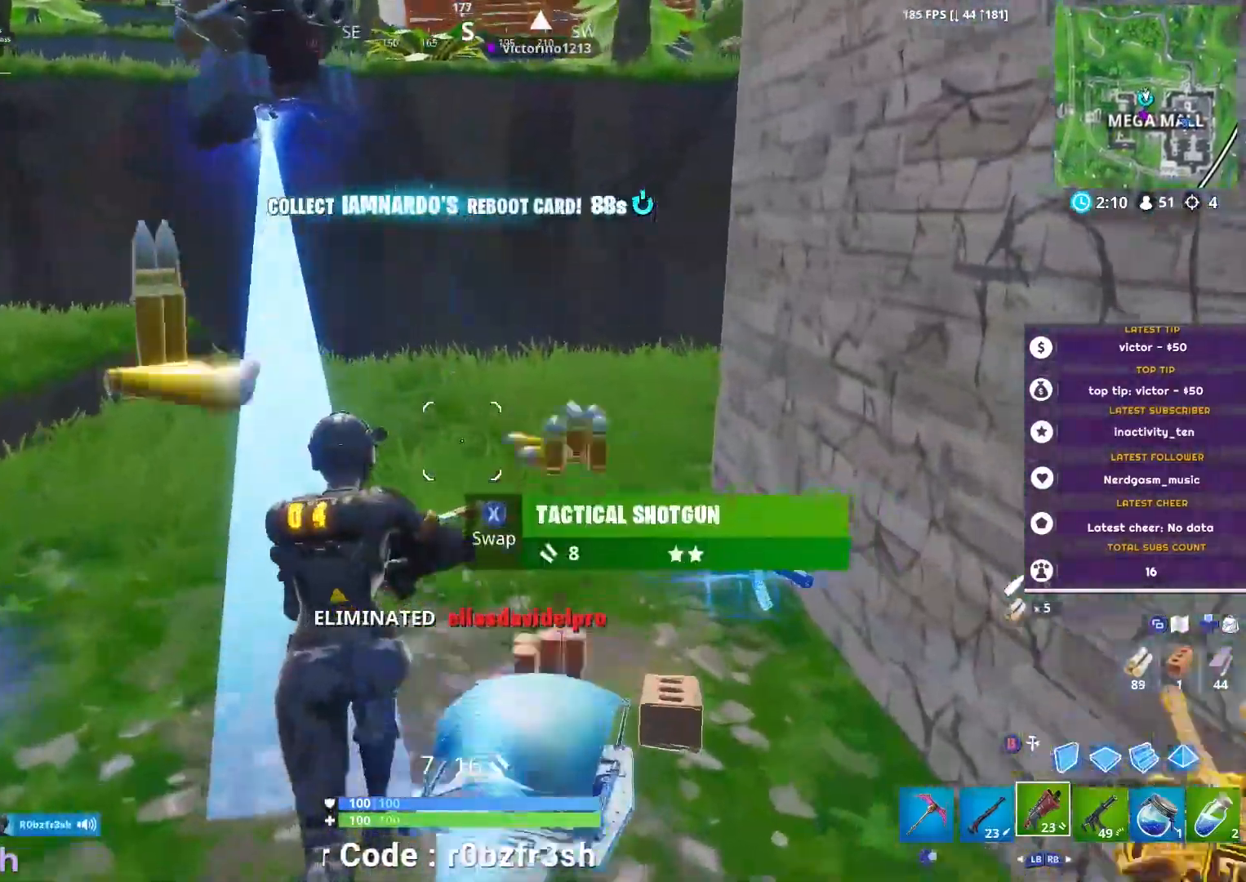
{"buttons": [], "left_stick": "right", "right_stick": "center", "events": [[16, "right_stick", "right"], [250, "left_stick", "right"], [400, "right_stick", "center"]]}